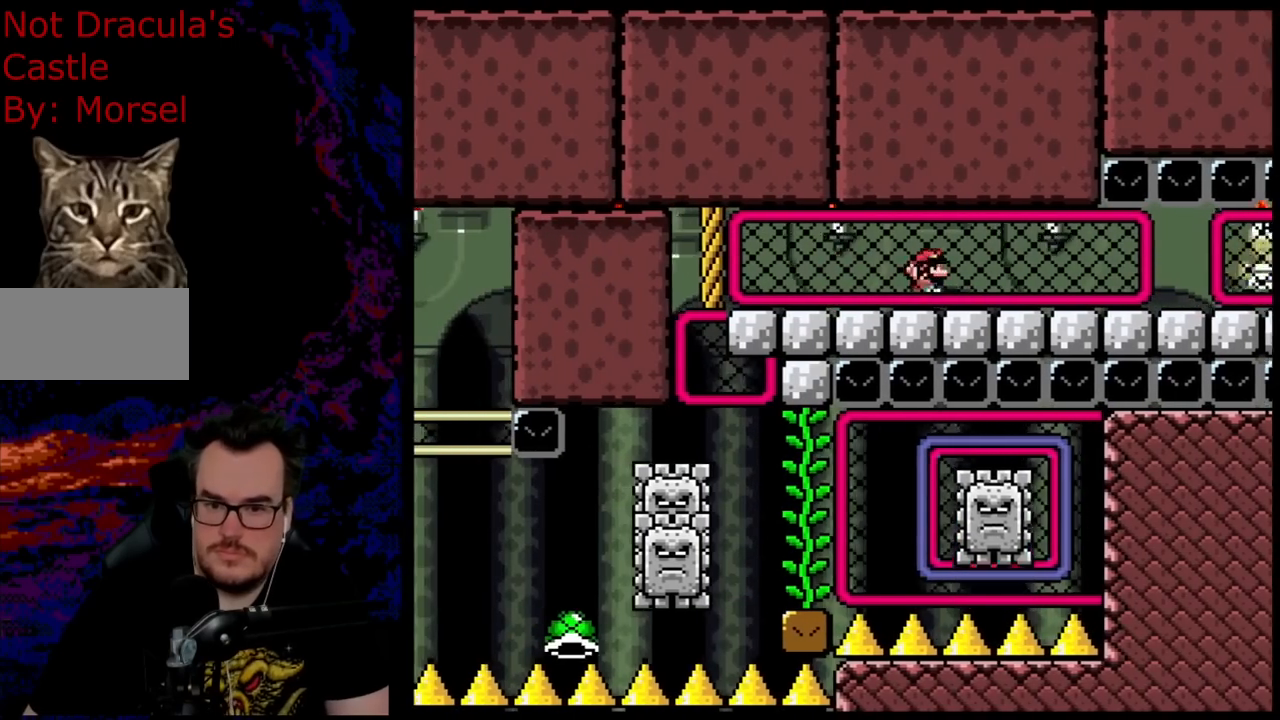
Gameplay with a controller (Nintendo layout); each line is a JSON object with the inputs held at the frame after it. "events" lists button and stick changes between this image and that frame as [ms after this image, input, new state], when the widget could be followed in between. Not read: L3 R3.
{"buttons": ["Y", "DPAD_RIGHT"], "events": []}
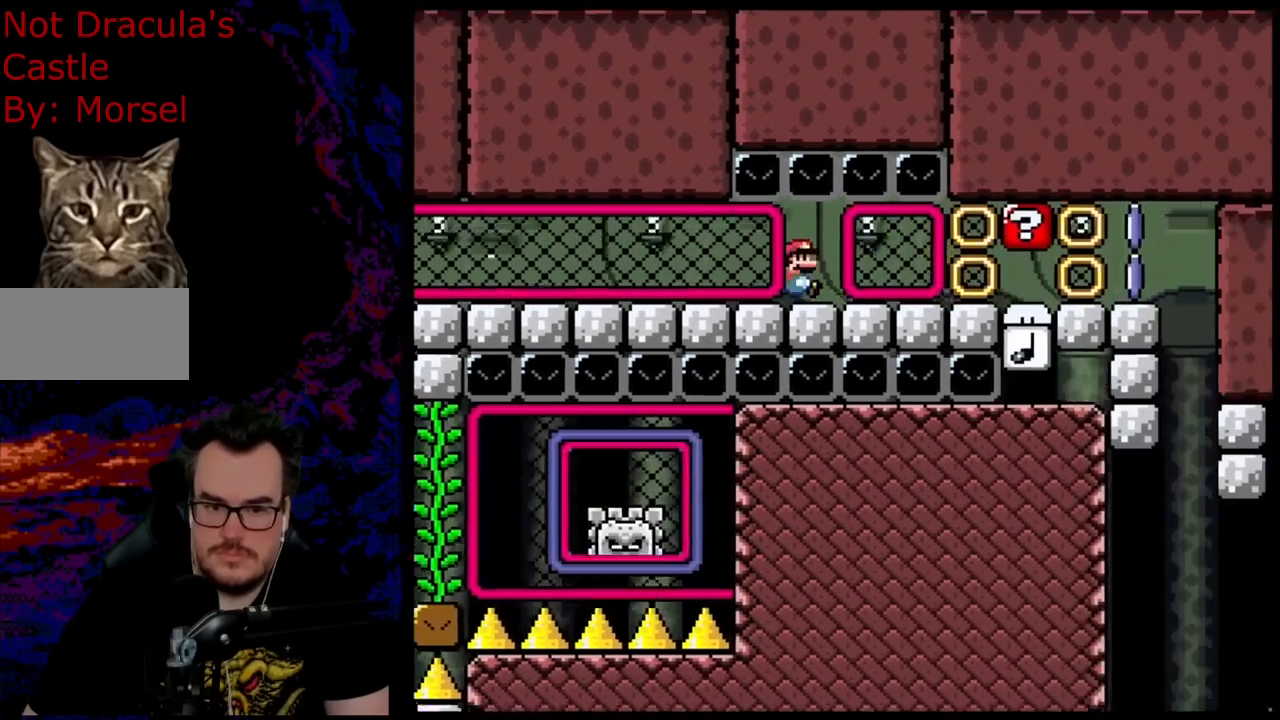
{"buttons": ["X", "DPAD_RIGHT"], "events": [[333, "X", "down"], [350, "Y", "up"]]}
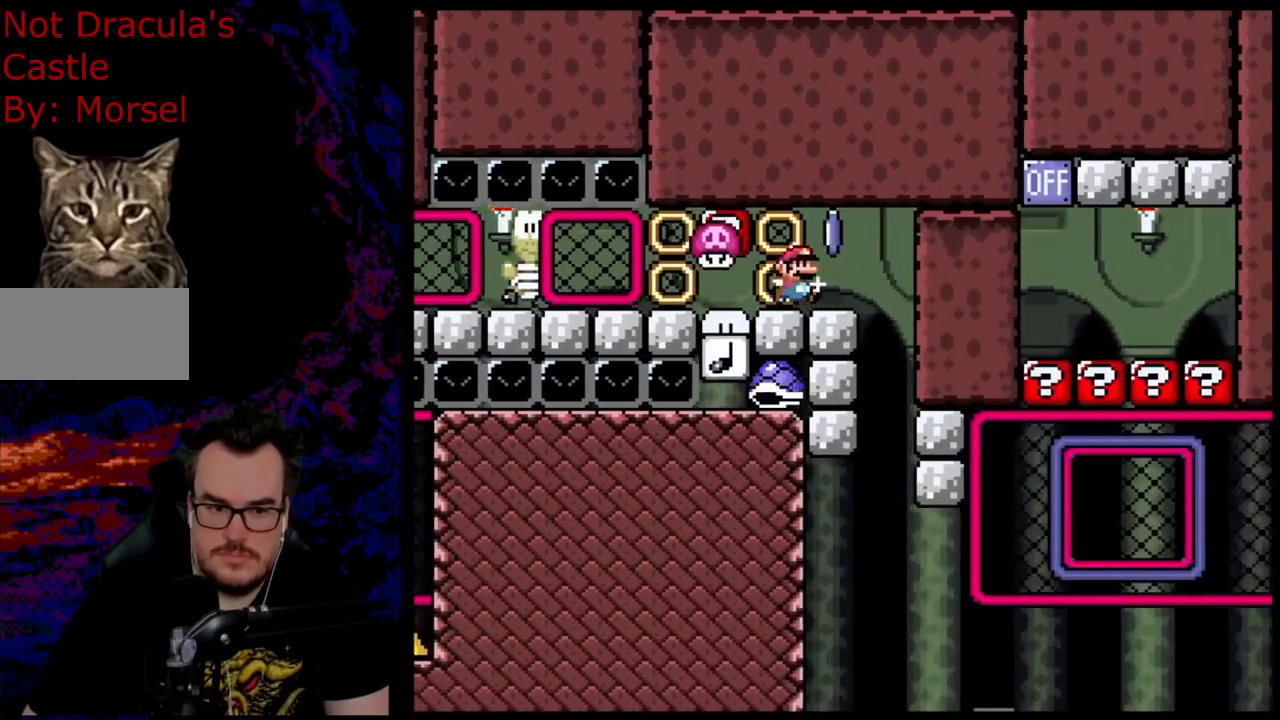
{"buttons": ["A", "X", "DPAD_RIGHT"], "events": [[67, "DPAD_LEFT", "down"], [67, "DPAD_RIGHT", "up"], [100, "A", "down"], [467, "DPAD_LEFT", "up"], [467, "DPAD_RIGHT", "down"]]}
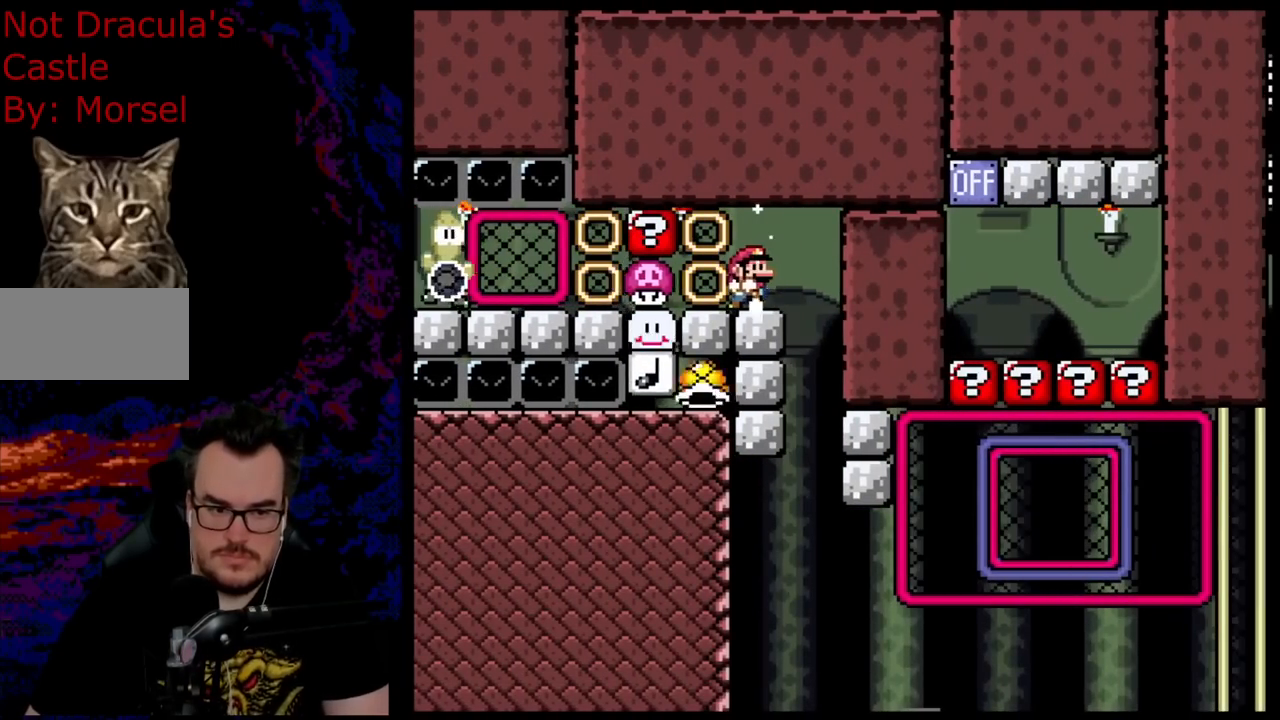
{"buttons": ["X", "DPAD_RIGHT"], "events": [[33, "A", "up"], [117, "DPAD_RIGHT", "up"], [483, "DPAD_RIGHT", "down"]]}
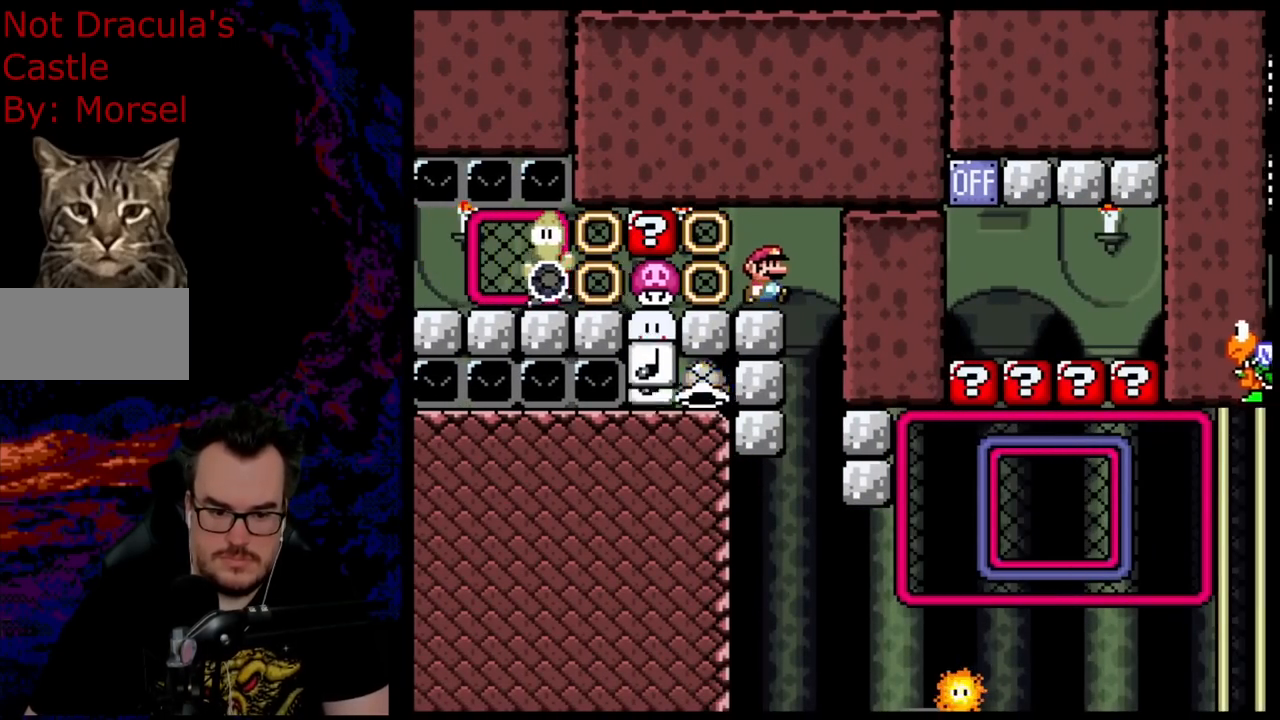
{"buttons": ["X", "DPAD_RIGHT"], "events": [[100, "A", "down"], [217, "A", "up"]]}
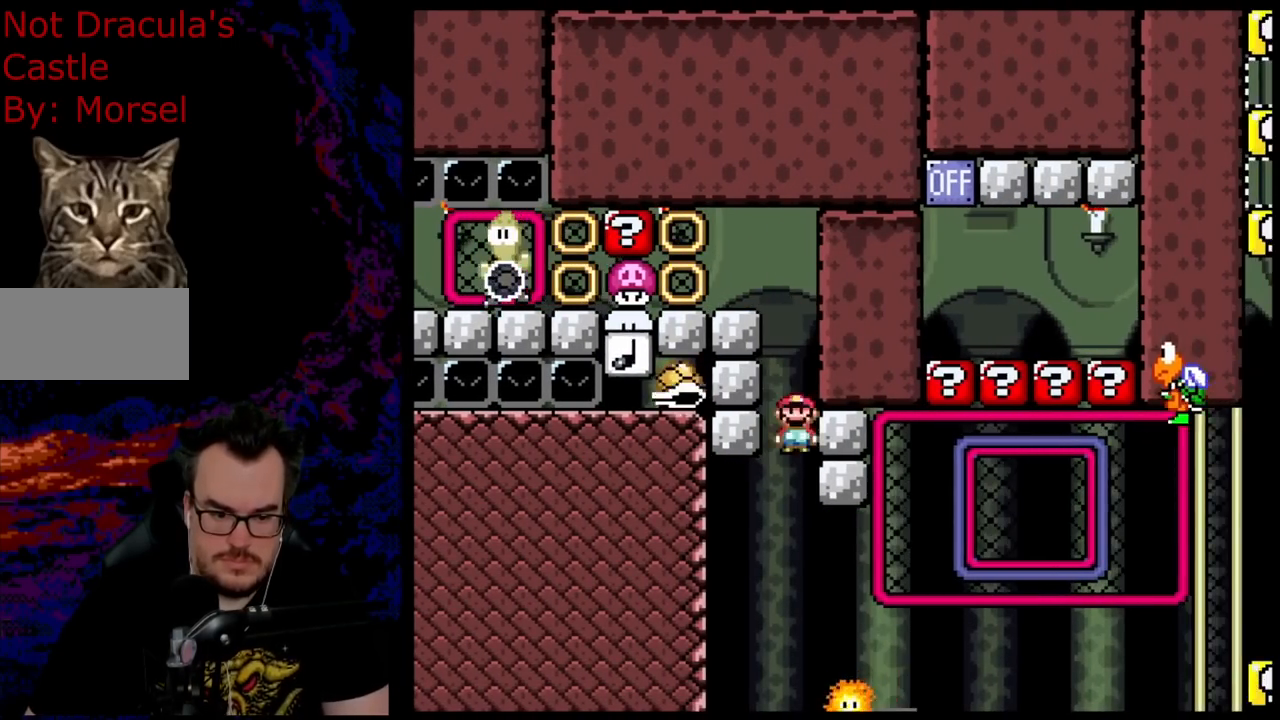
{"buttons": ["A", "X", "DPAD_RIGHT"], "events": [[300, "A", "down"], [300, "DPAD_DOWN", "down"], [300, "DPAD_RIGHT", "up"], [317, "DPAD_DOWN", "up"], [317, "DPAD_LEFT", "down"], [433, "DPAD_LEFT", "up"], [433, "DPAD_RIGHT", "down"]]}
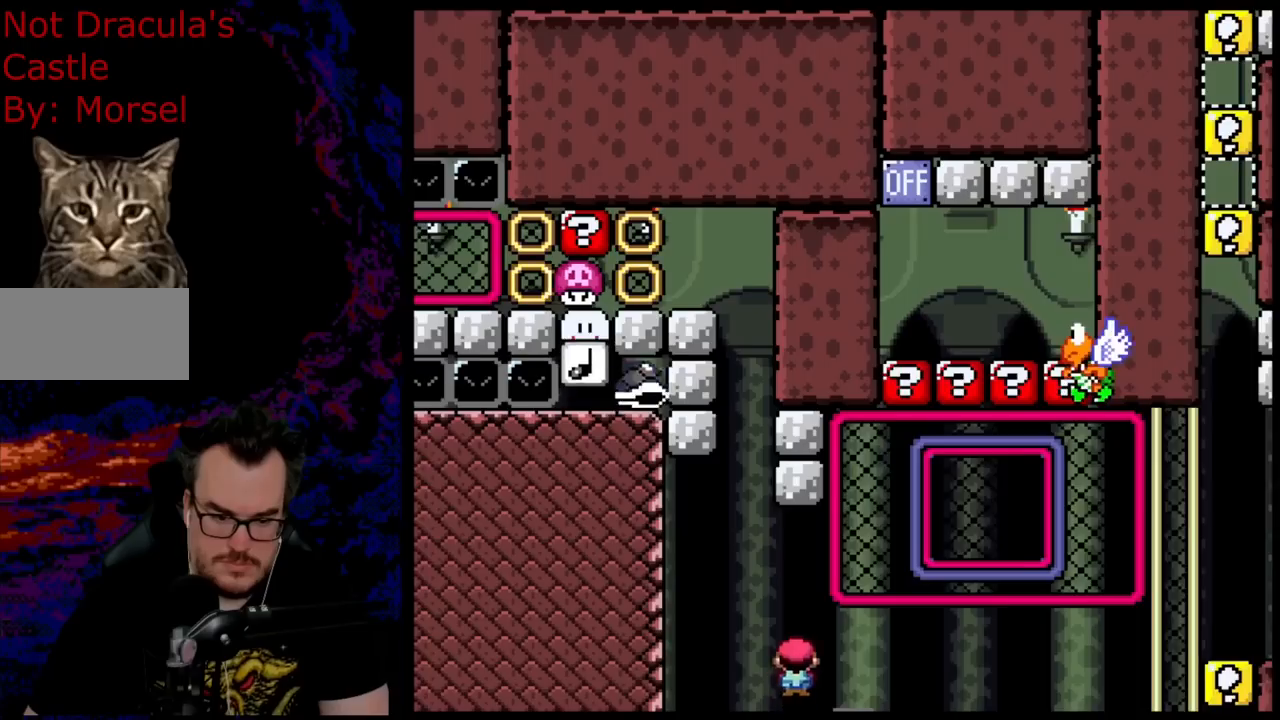
{"buttons": ["A", "X", "DPAD_UP", "DPAD_RIGHT"], "events": [[67, "A", "up"], [167, "A", "down"], [367, "DPAD_UP", "down"]]}
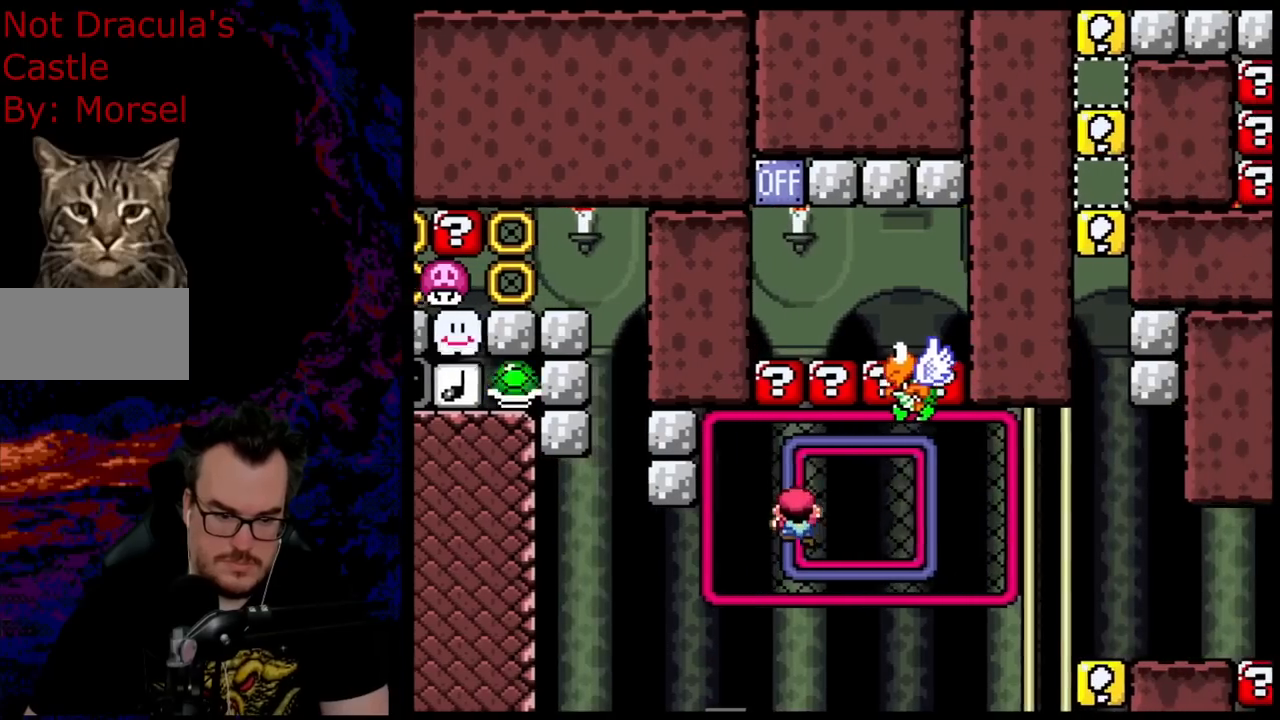
{"buttons": ["DPAD_LEFT"], "events": [[50, "A", "up"], [83, "X", "up"], [100, "DPAD_UP", "up"], [167, "DPAD_UP", "down"], [217, "DPAD_RIGHT", "up"], [317, "DPAD_UP", "up"], [400, "DPAD_LEFT", "down"]]}
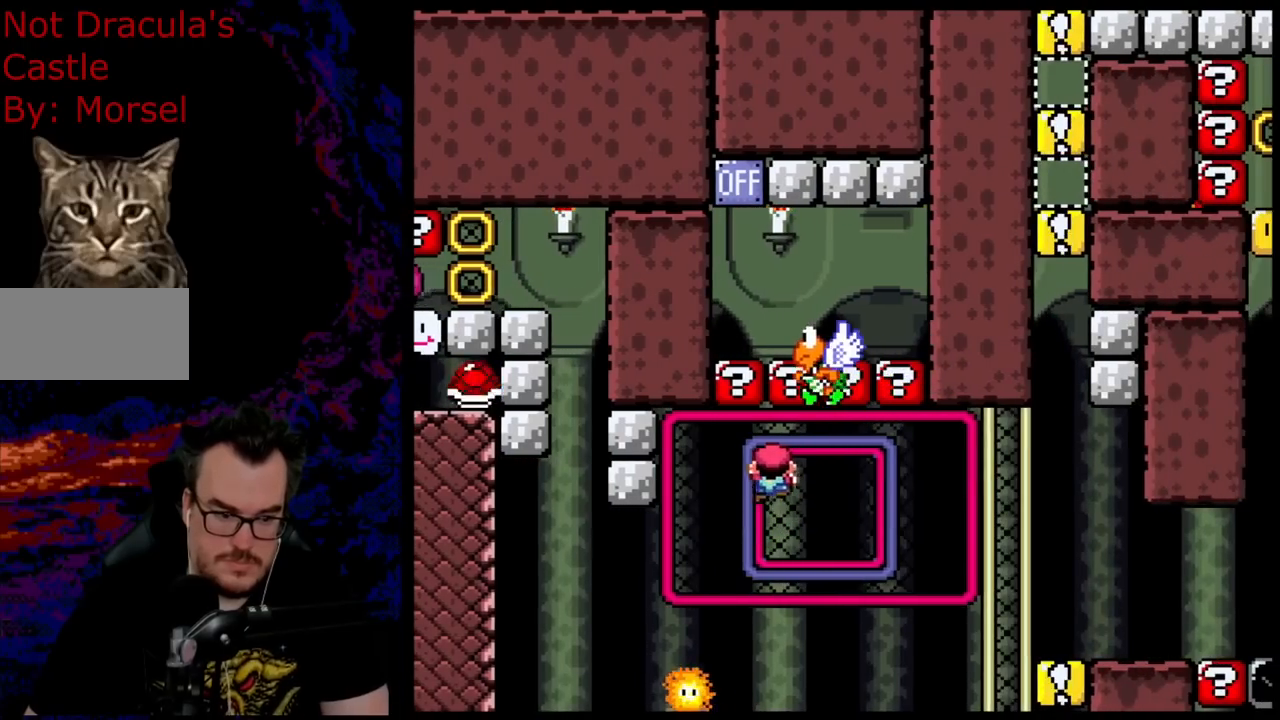
{"buttons": [], "events": [[133, "DPAD_LEFT", "up"], [233, "DPAD_LEFT", "down"], [267, "DPAD_UP", "down"], [283, "DPAD_LEFT", "up"], [400, "DPAD_UP", "up"]]}
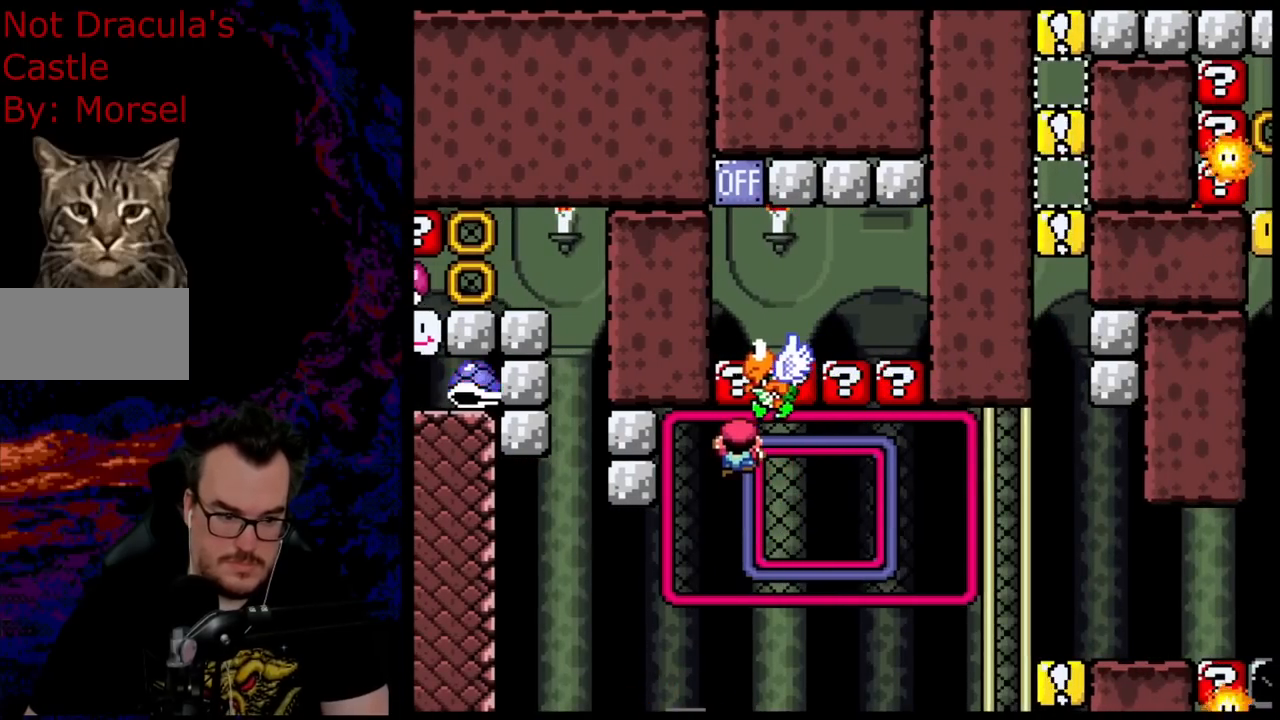
{"buttons": [], "events": [[150, "Y", "down"], [467, "Y", "up"]]}
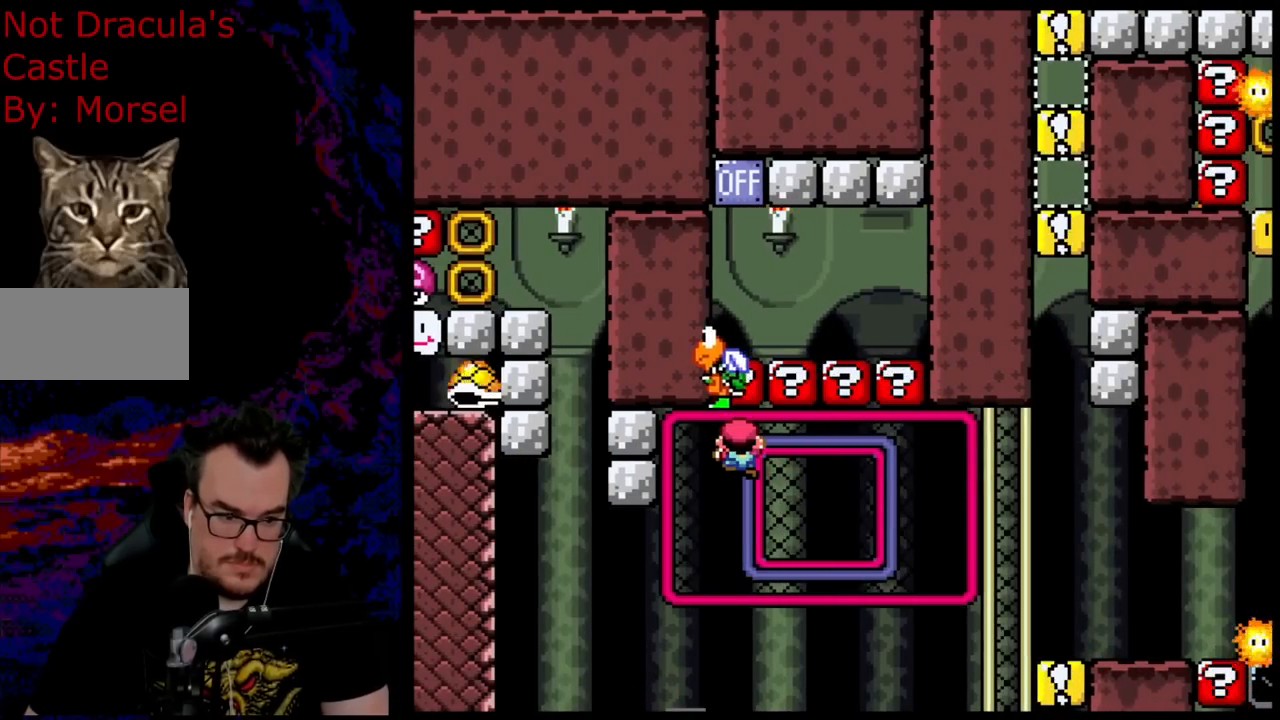
{"buttons": ["Y"], "events": [[67, "Y", "down"], [283, "Y", "up"], [367, "DPAD_UP", "down"], [433, "Y", "down"], [450, "DPAD_UP", "up"]]}
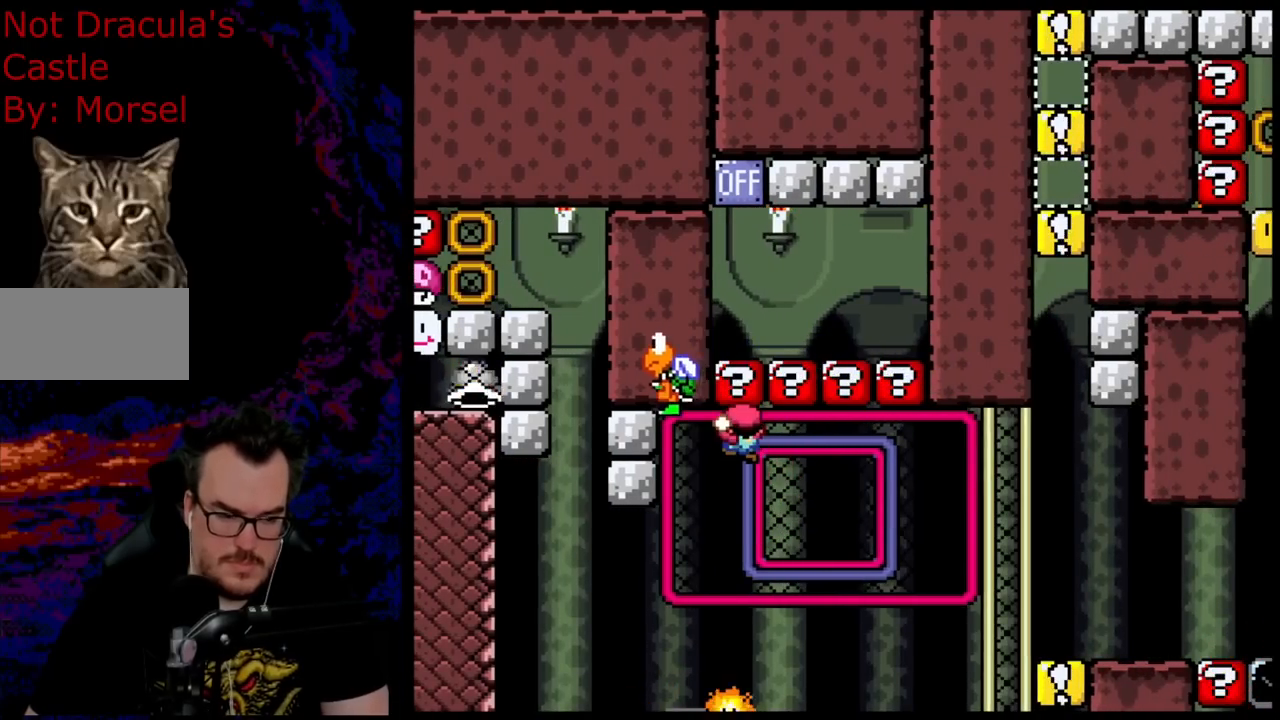
{"buttons": ["Y"], "events": [[117, "Y", "up"], [233, "Y", "down"], [267, "DPAD_UP", "down"], [350, "Y", "up"], [417, "DPAD_UP", "up"], [450, "Y", "down"]]}
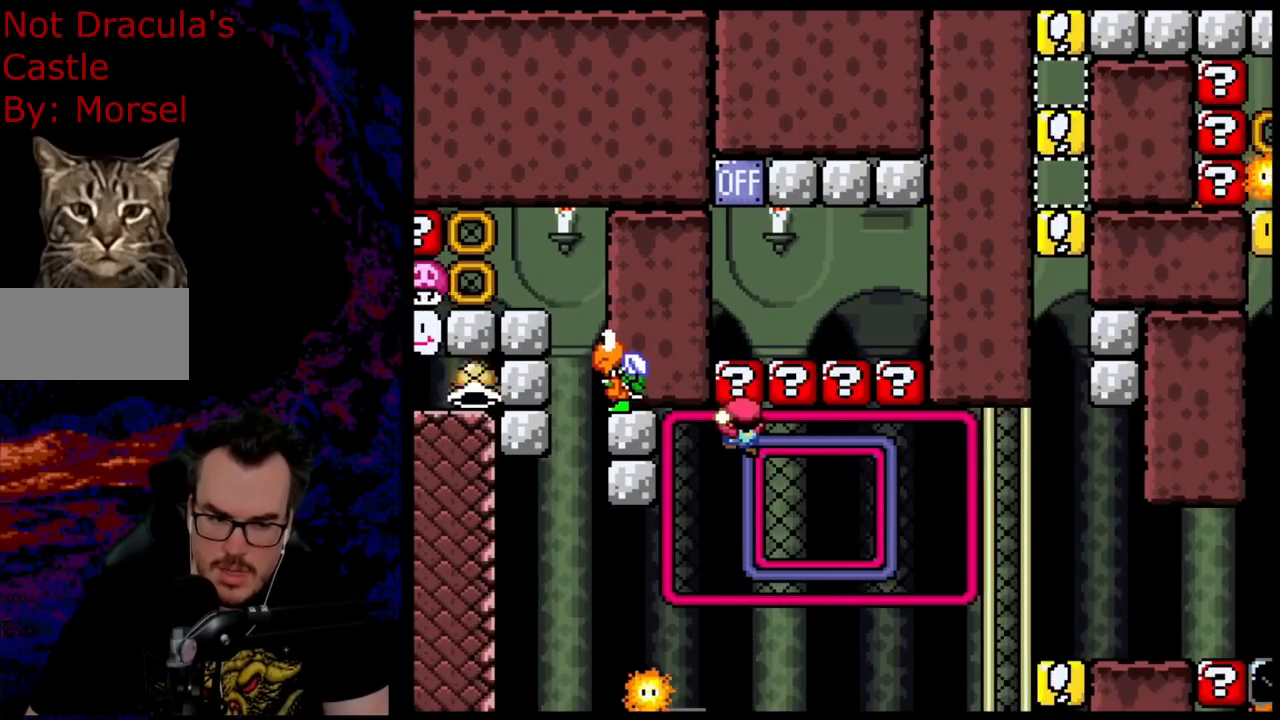
{"buttons": [], "events": [[150, "Y", "up"], [267, "Y", "down"], [450, "Y", "up"]]}
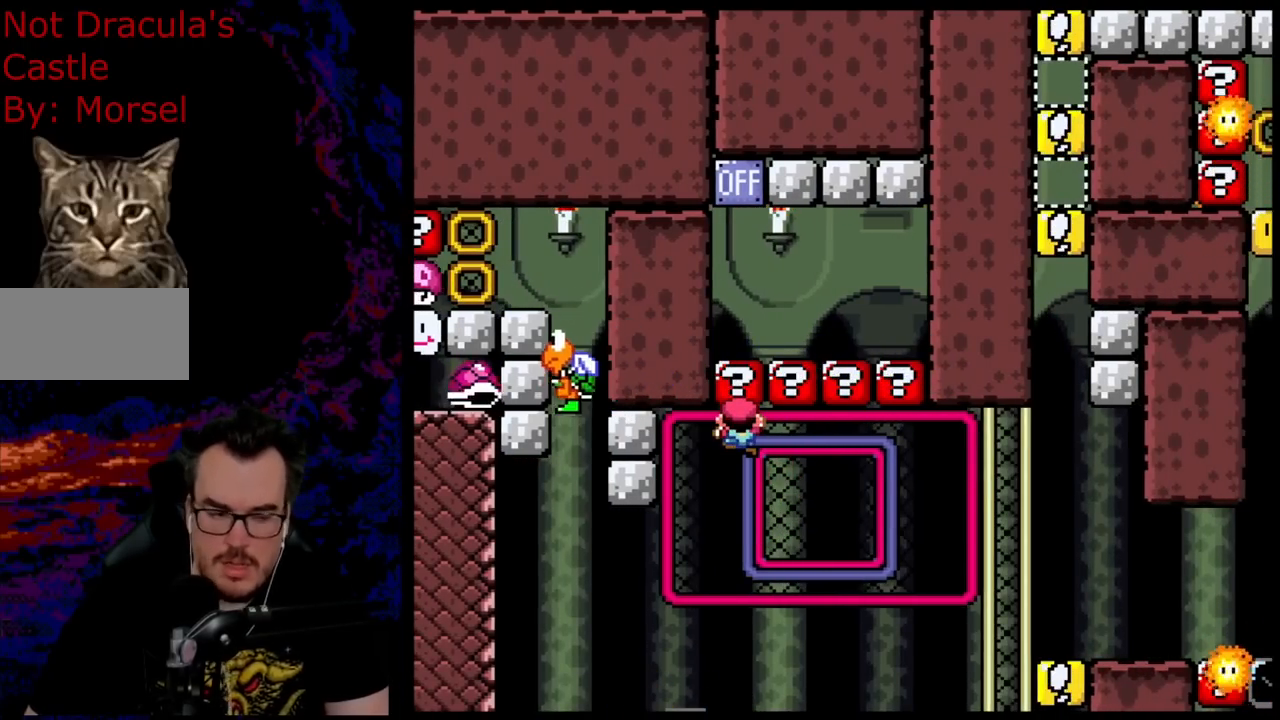
{"buttons": [], "events": []}
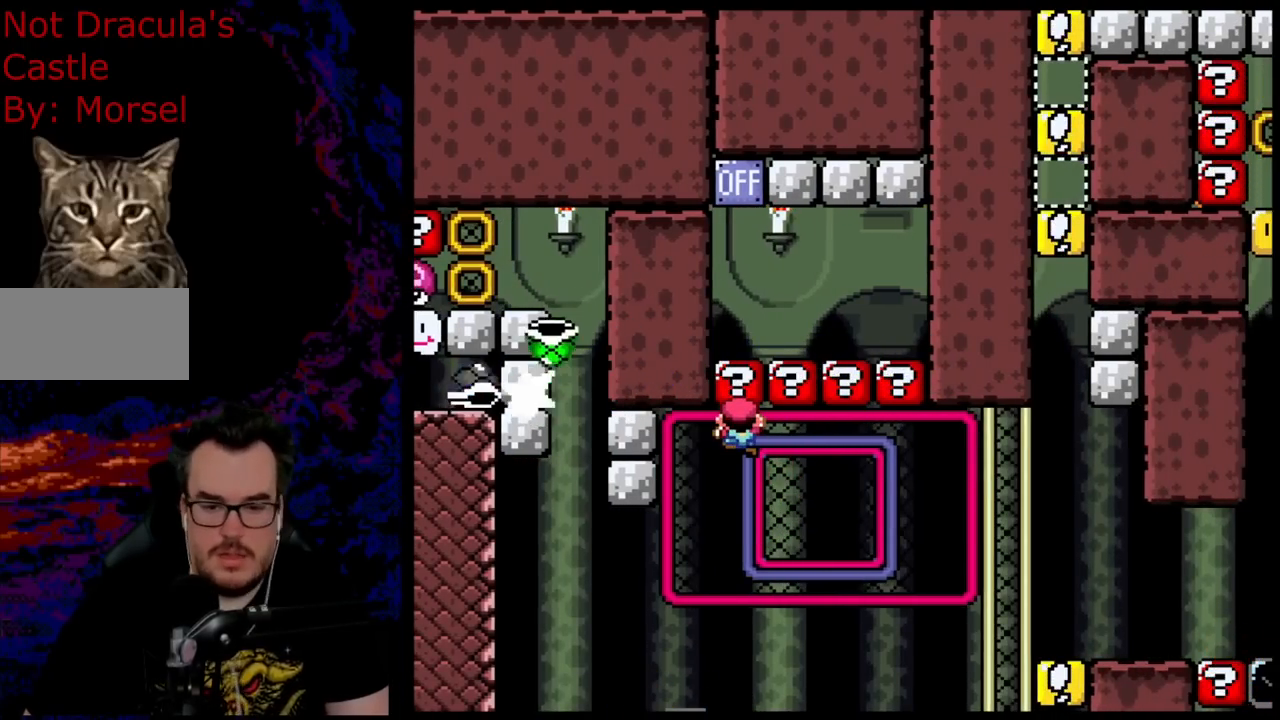
{"buttons": [], "events": []}
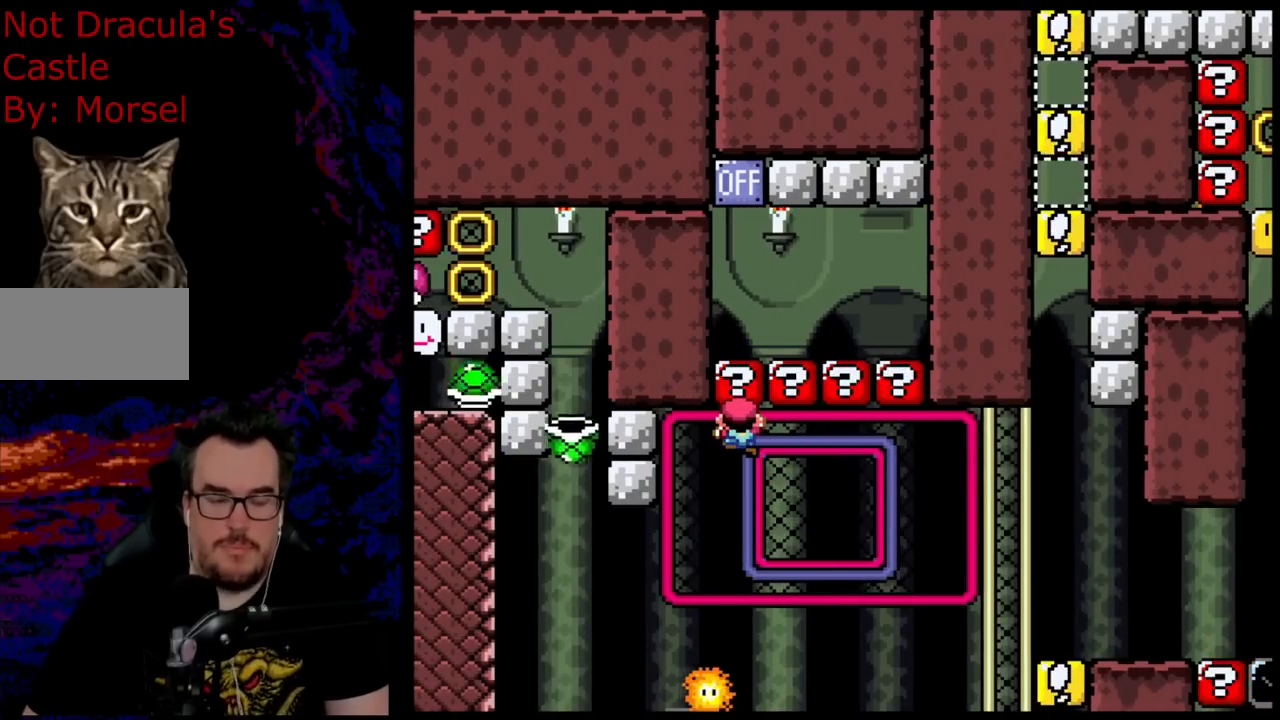
{"buttons": ["Y", "DPAD_RIGHT"], "events": [[267, "DPAD_RIGHT", "down"], [500, "Y", "down"]]}
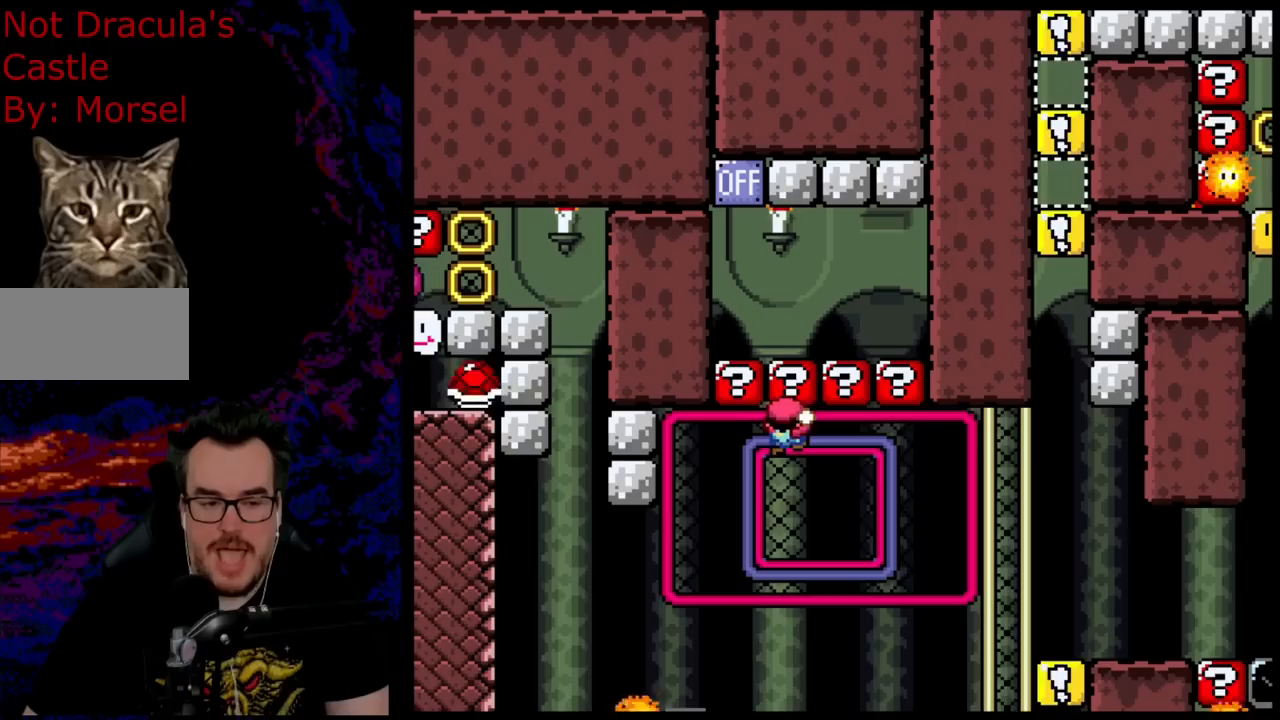
{"buttons": ["Y"], "events": [[50, "DPAD_RIGHT", "up"], [117, "Y", "up"], [233, "Y", "down"], [350, "Y", "up"], [450, "Y", "down"]]}
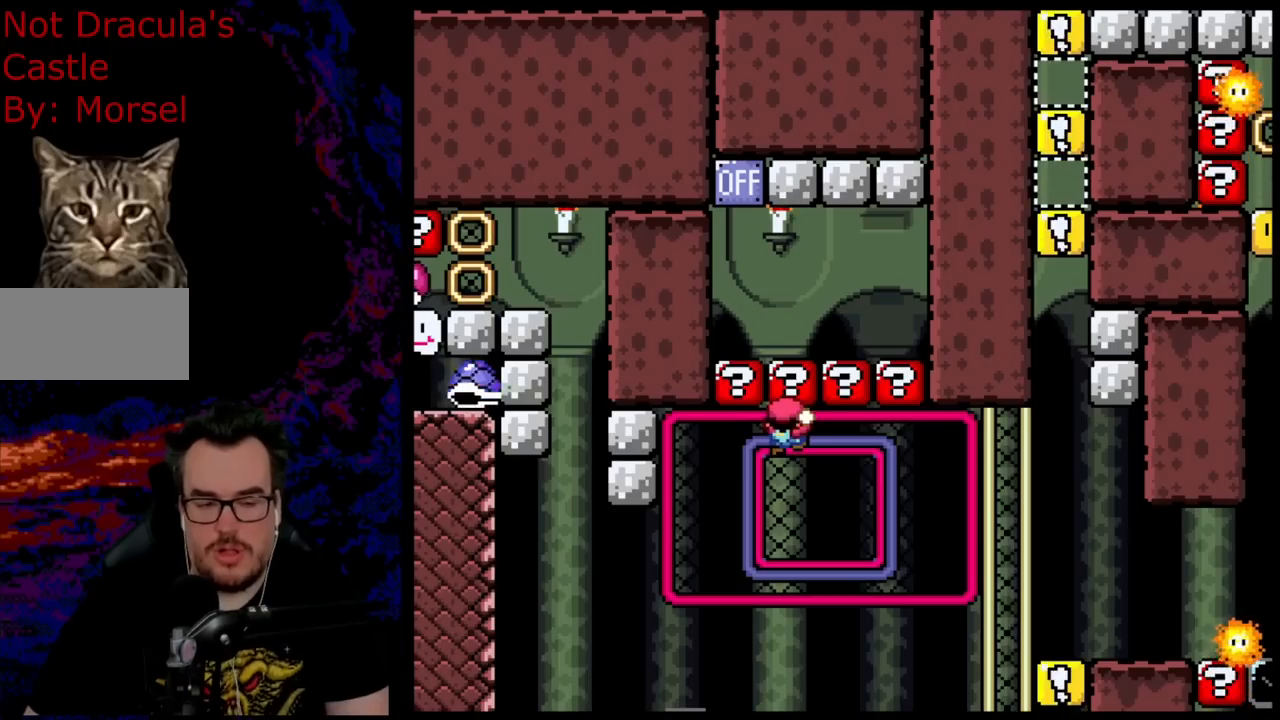
{"buttons": [], "events": [[117, "DPAD_RIGHT", "down"], [133, "Y", "up"], [317, "Y", "down"], [333, "DPAD_RIGHT", "up"], [483, "Y", "up"]]}
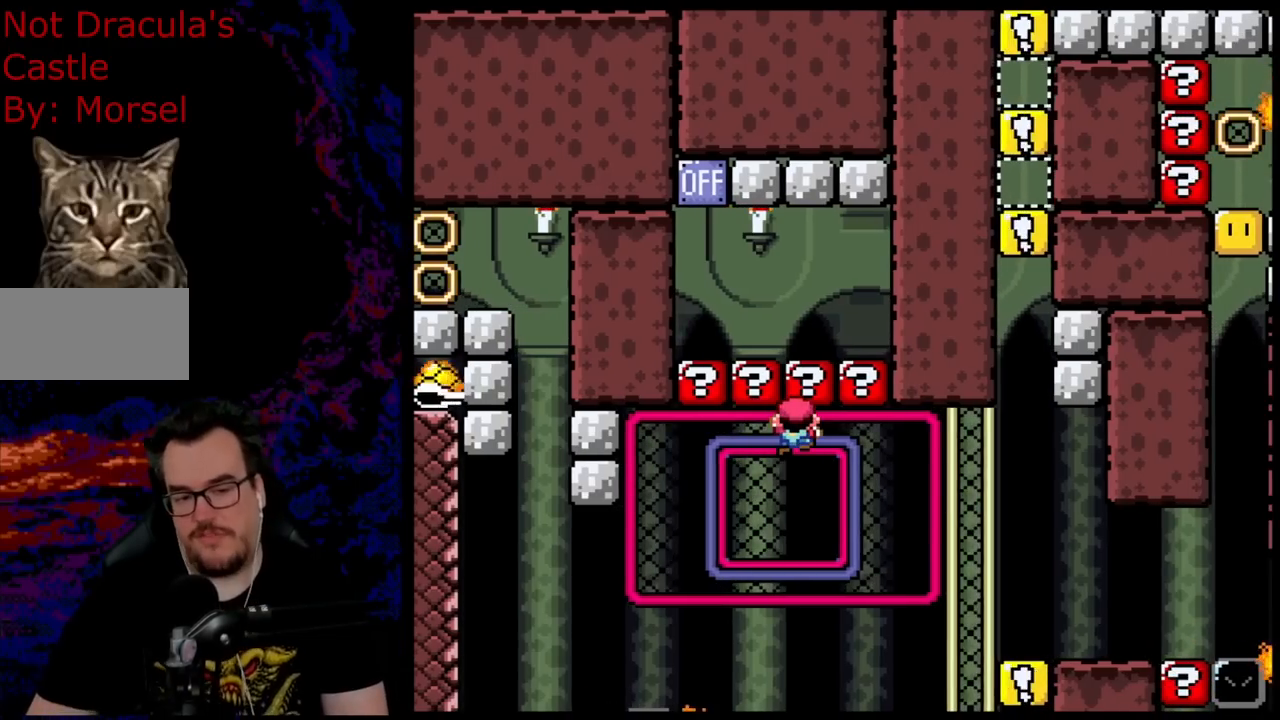
{"buttons": [], "events": []}
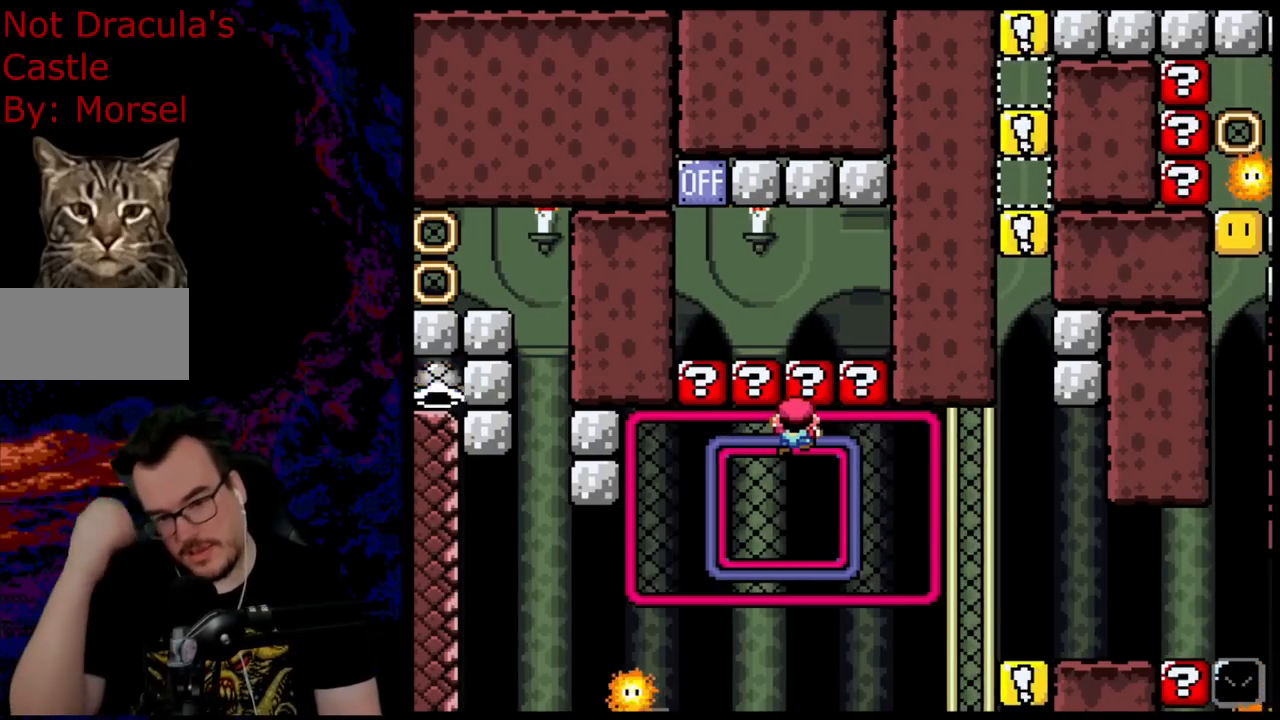
{"buttons": [], "events": []}
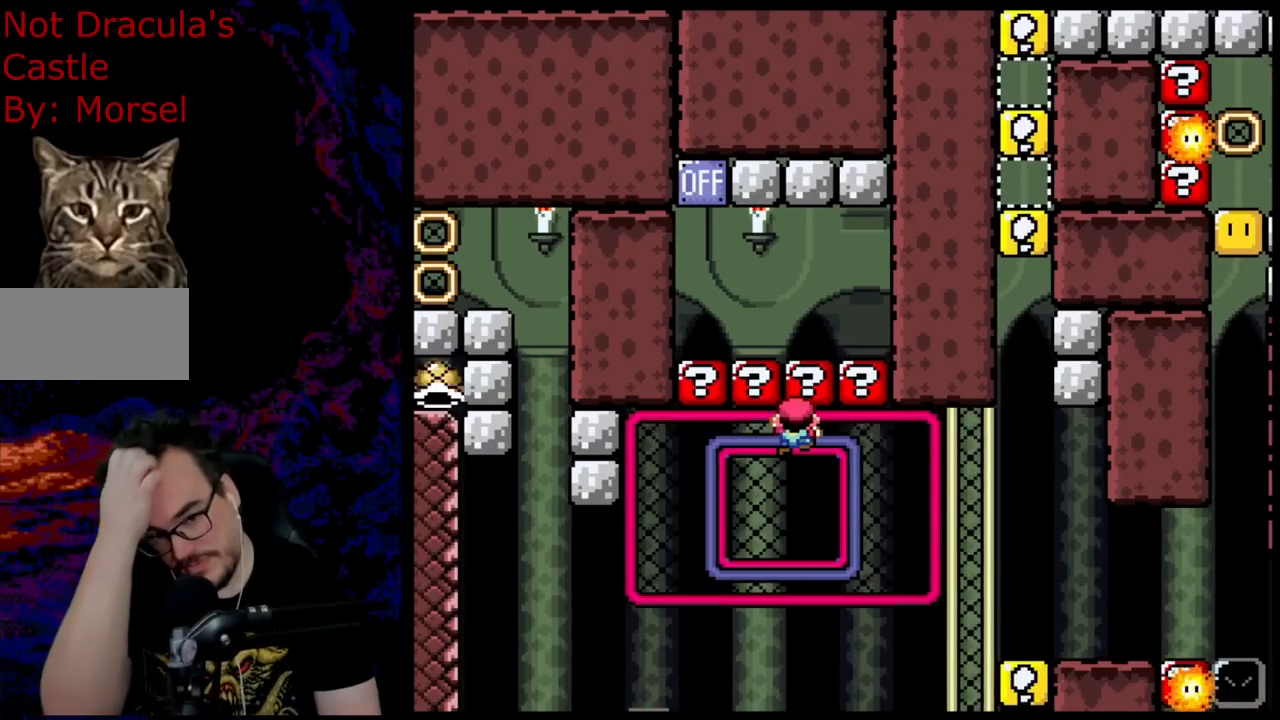
{"buttons": [], "events": []}
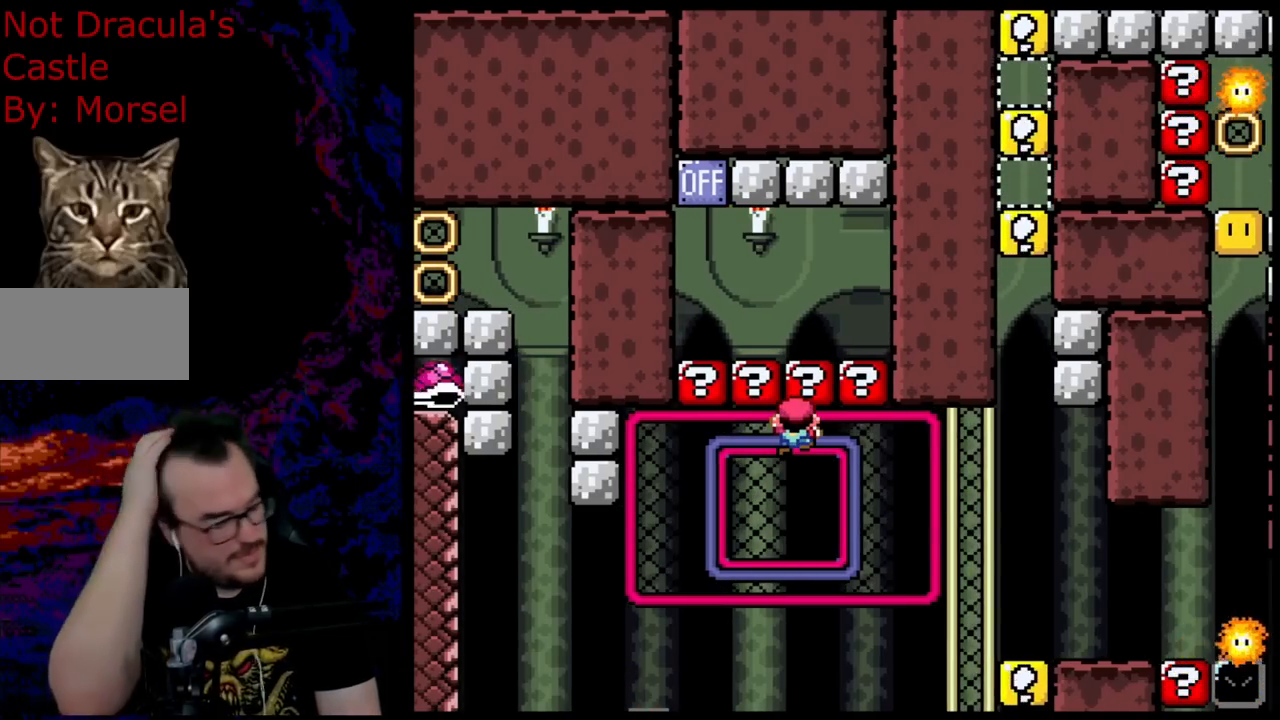
{"buttons": [], "events": []}
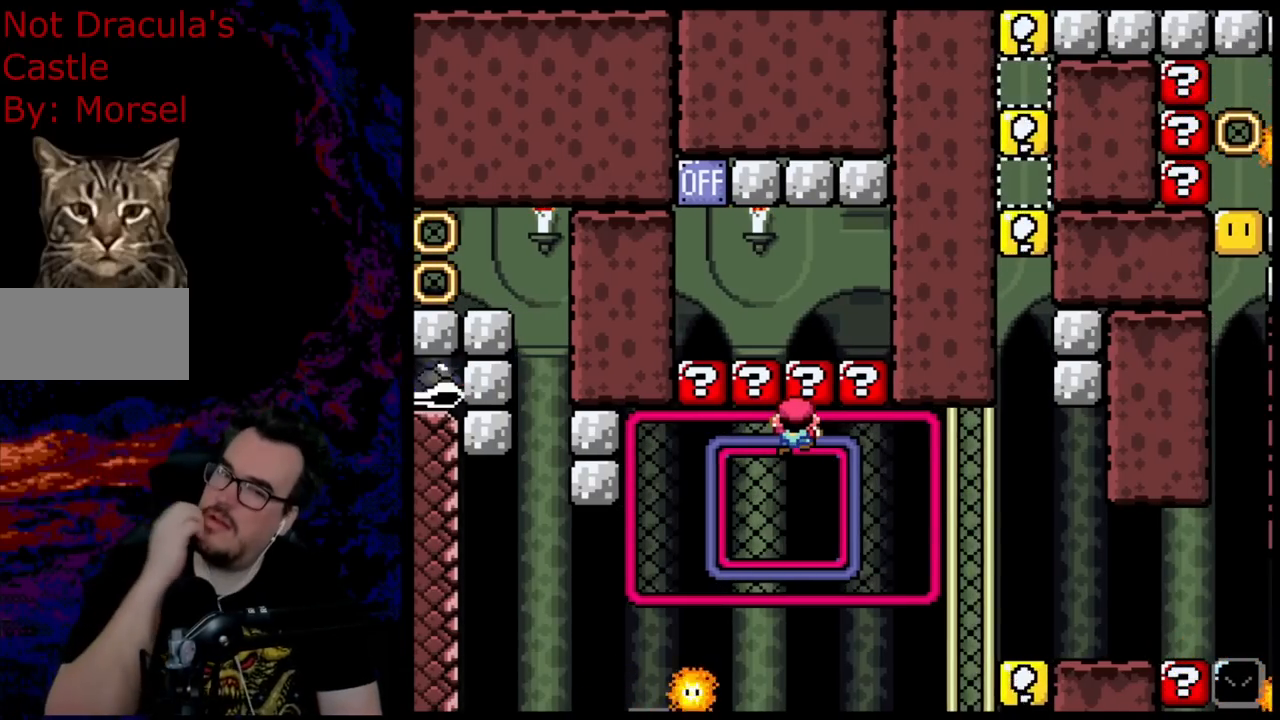
{"buttons": [], "events": []}
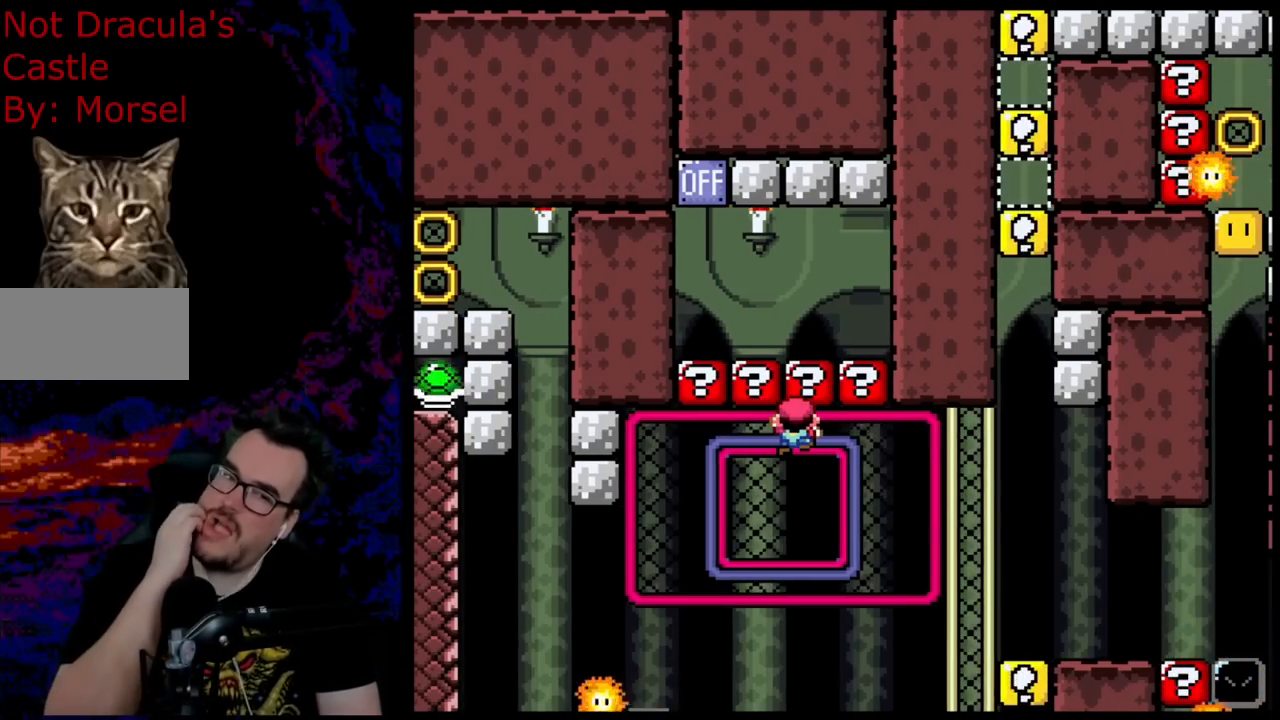
{"buttons": [], "events": []}
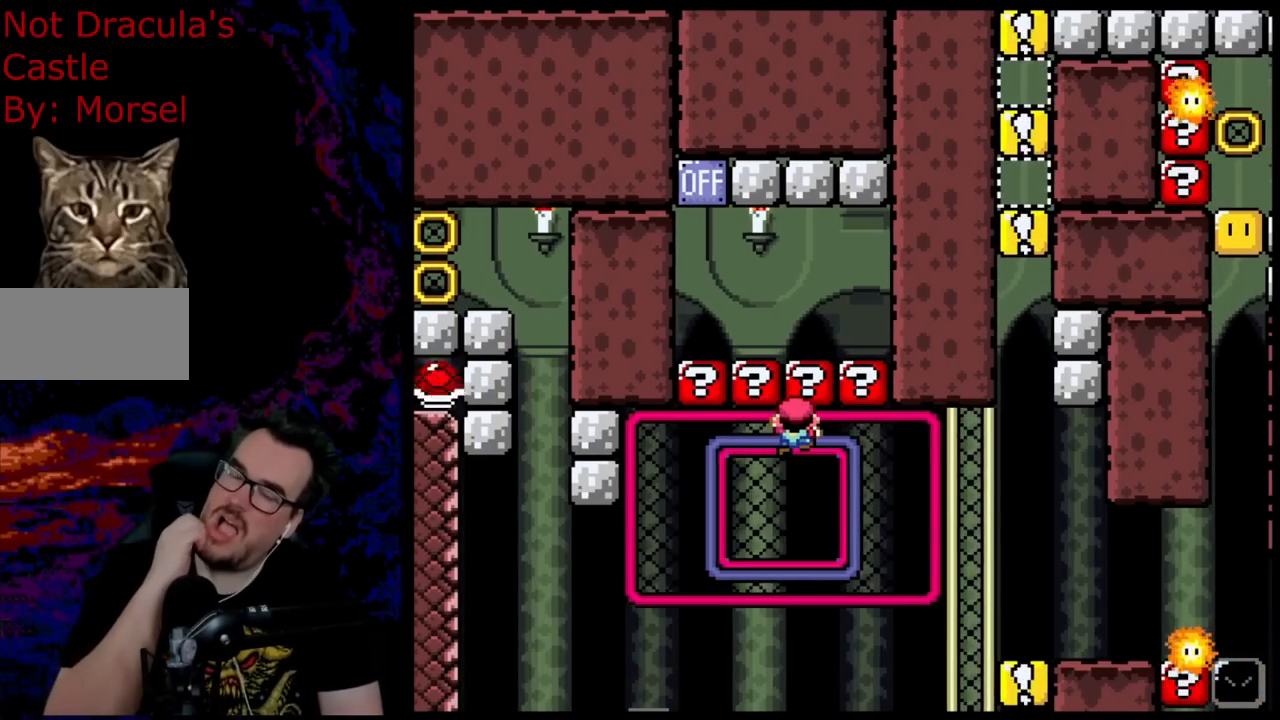
{"buttons": [], "events": []}
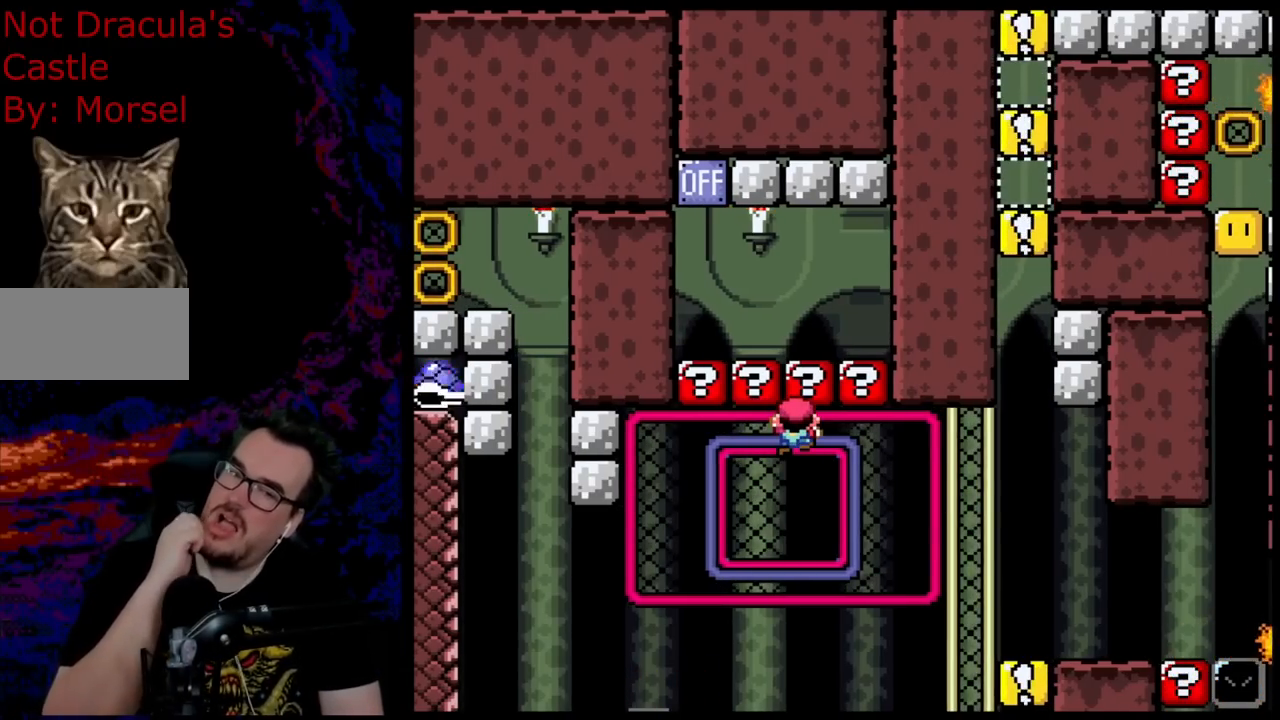
{"buttons": [], "events": []}
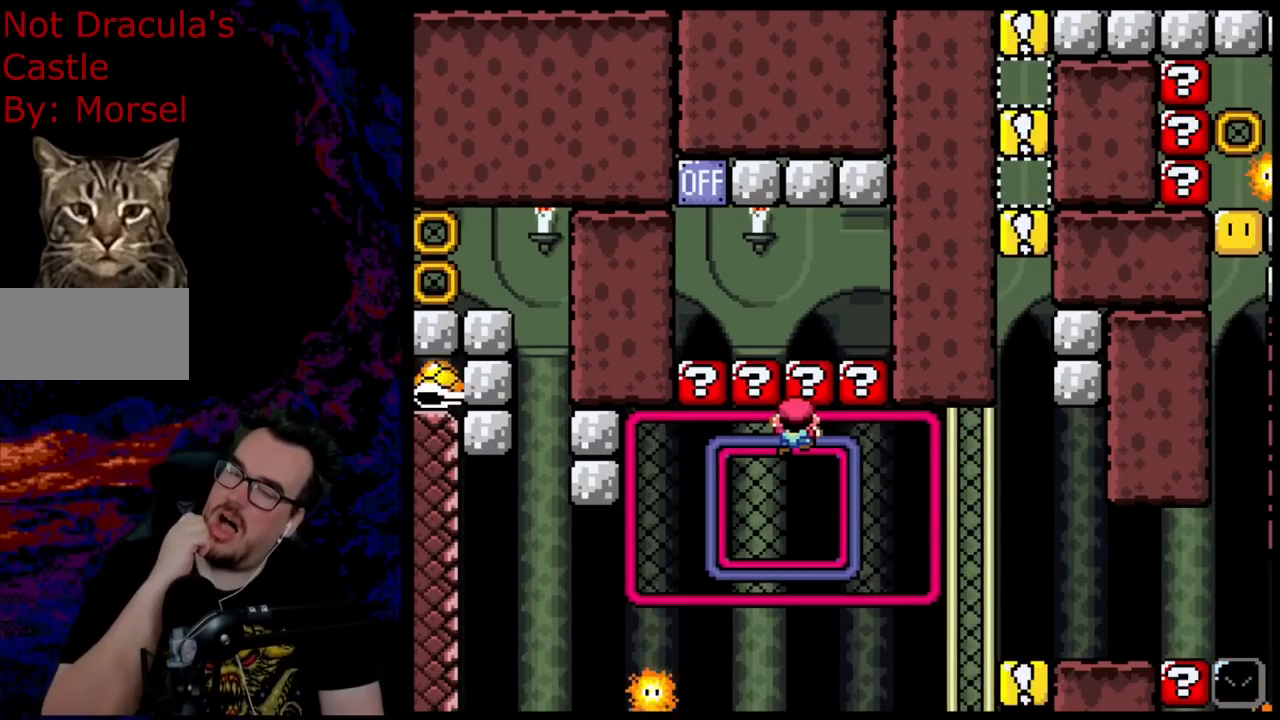
{"buttons": ["DPAD_LEFT"], "events": [[183, "DPAD_DOWN", "down"], [500, "DPAD_DOWN", "up"], [500, "DPAD_LEFT", "down"]]}
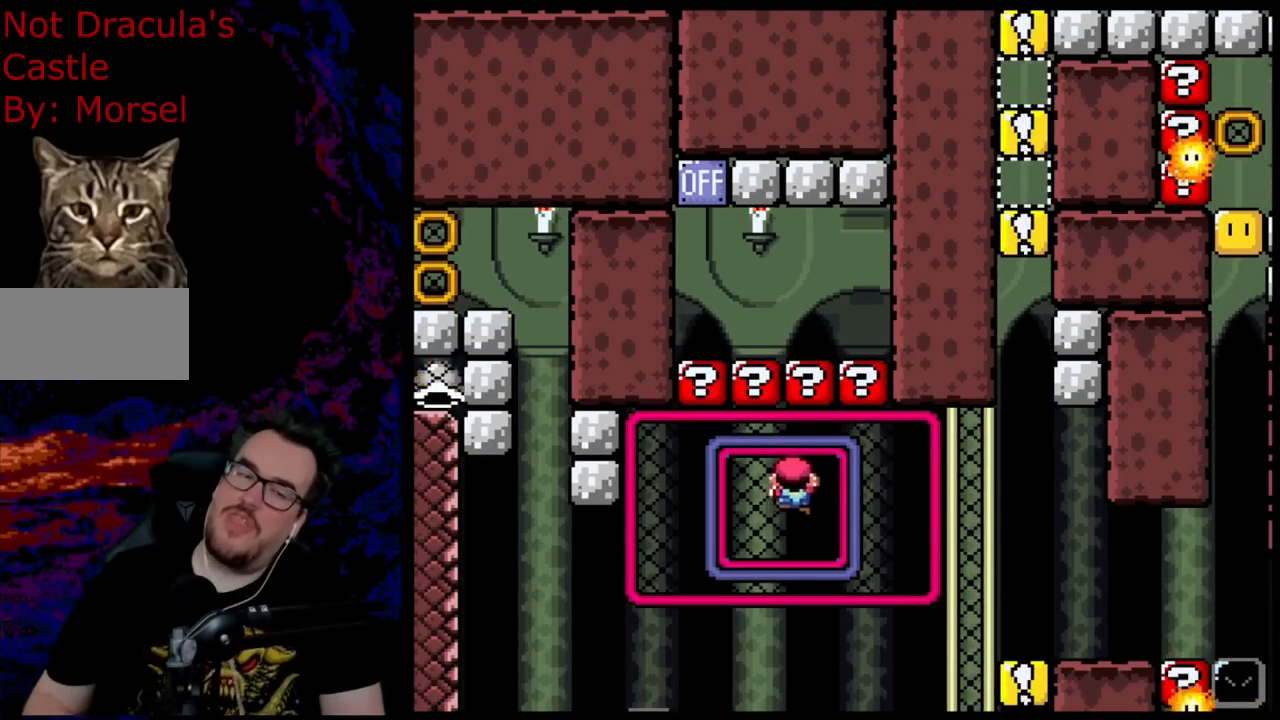
{"buttons": [], "events": [[100, "DPAD_LEFT", "up"]]}
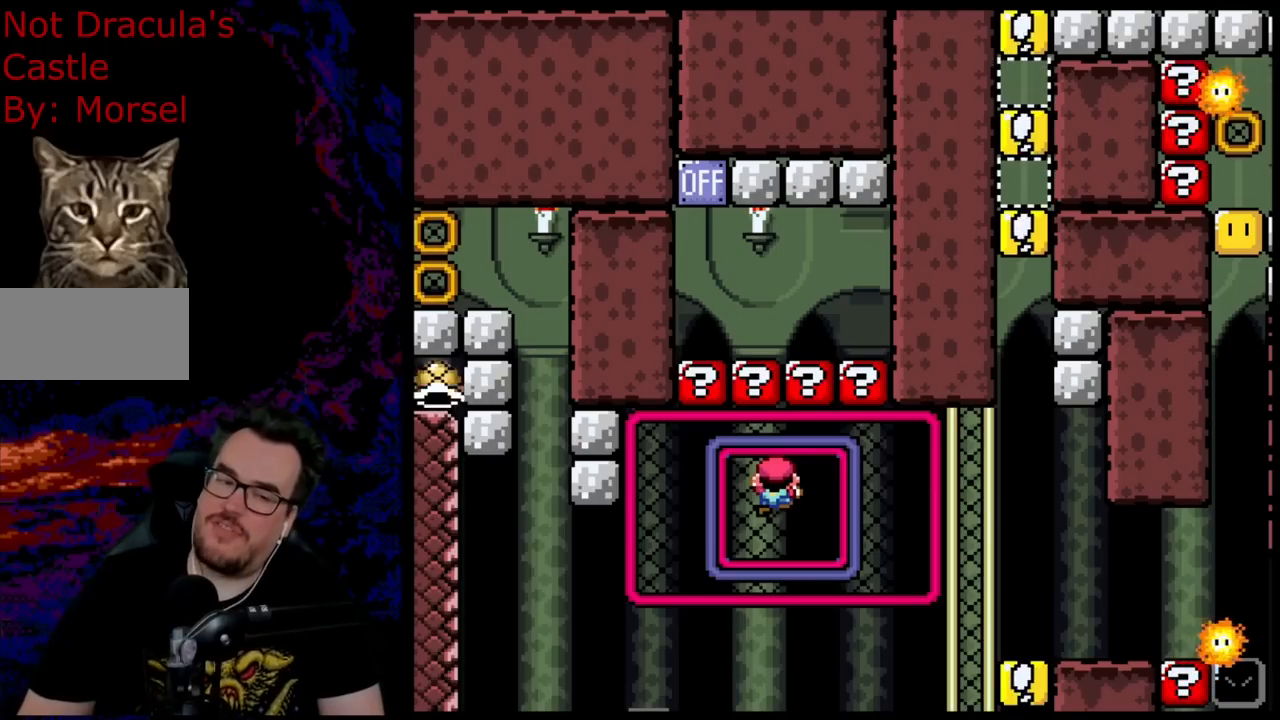
{"buttons": [], "events": [[83, "Y", "down"], [250, "Y", "up"]]}
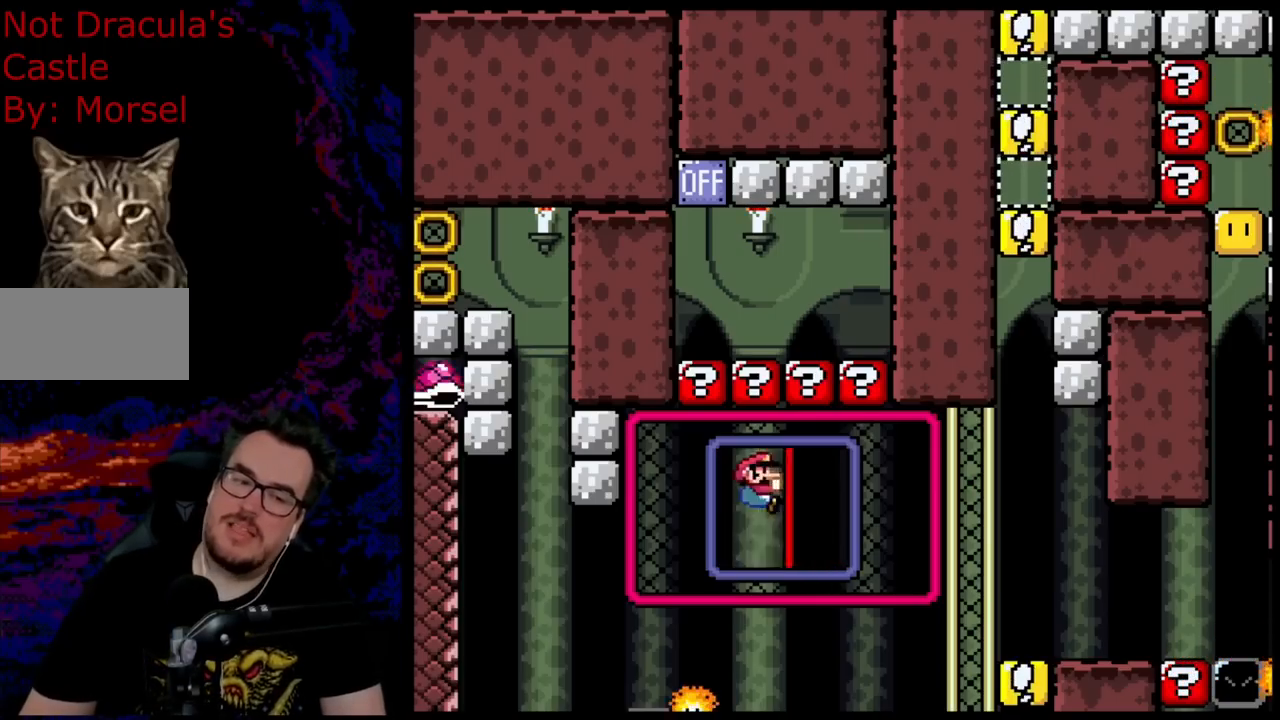
{"buttons": ["DPAD_UP"], "events": [[67, "DPAD_UP", "down"]]}